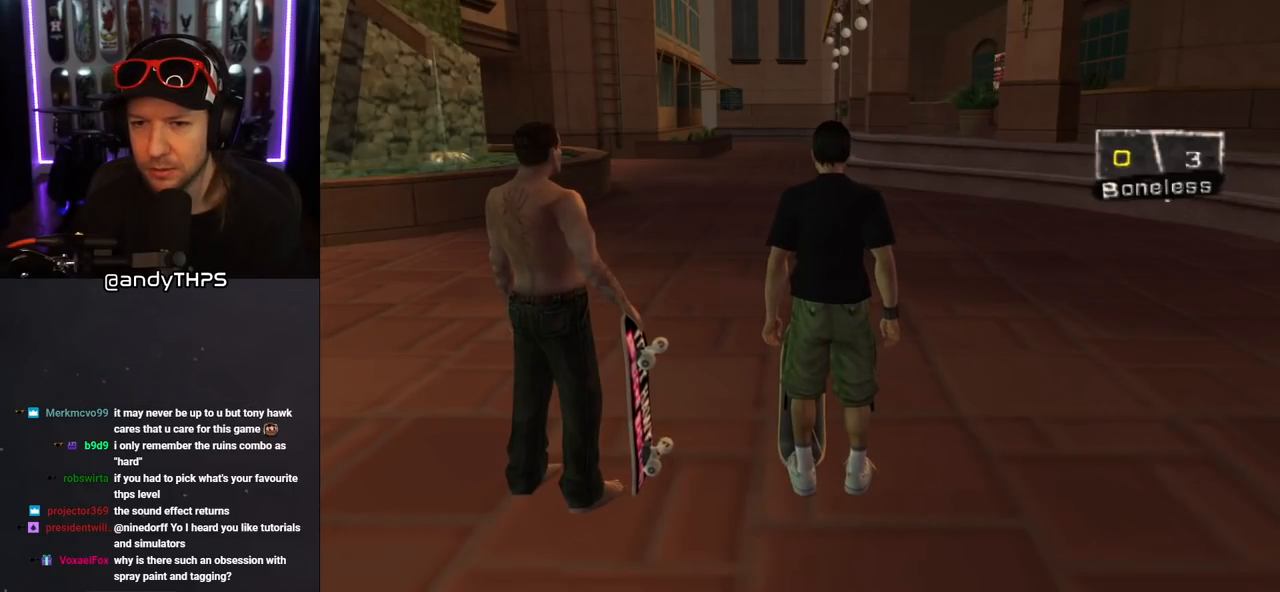
Gameplay with a controller (PlayStation layout); each line is a JSON object with the inputs held at the frame after it. "events" lists button and stick changes between this image and that frame as [ms after this image, input, new state], when the widget could be followed in between. Not read: L2 R2.
{"buttons": ["CROSS"], "left_stick": "center", "right_stick": "center", "events": [[183, "CROSS", "down"], [400, "DPAD_UP", "down"], [500, "DPAD_UP", "up"]]}
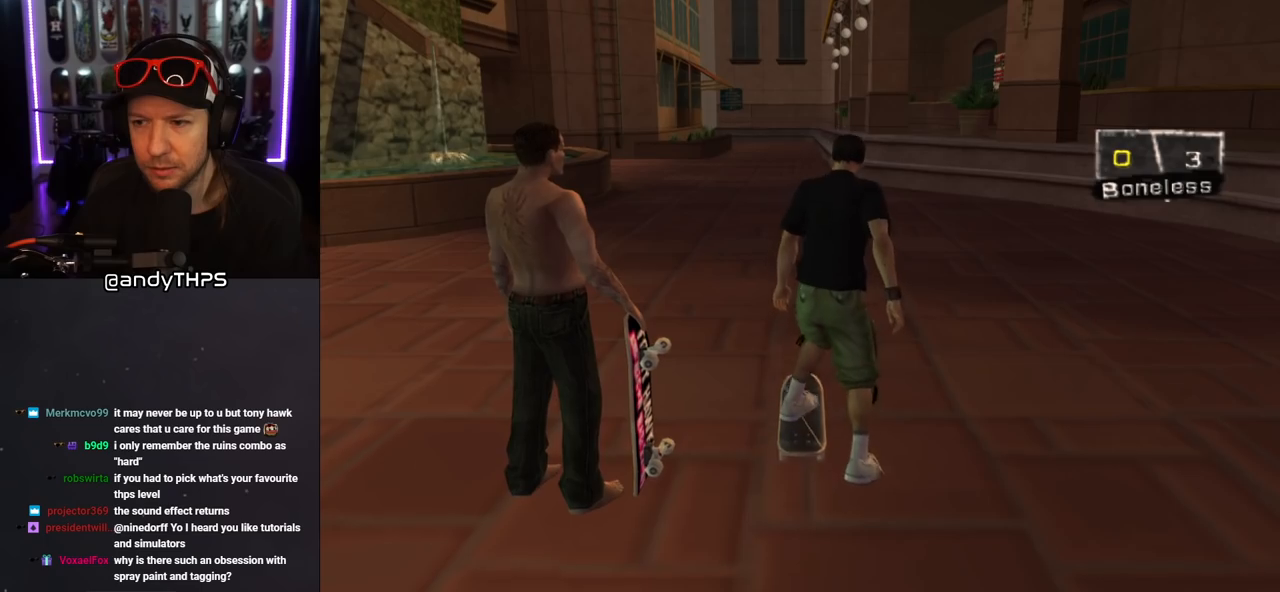
{"buttons": ["CROSS", "DPAD_UP"], "left_stick": "center", "right_stick": "center", "events": [[50, "DPAD_UP", "down"], [150, "CROSS", "up"], [150, "DPAD_UP", "up"], [250, "DPAD_UP", "down"], [267, "CROSS", "down"], [350, "DPAD_UP", "up"], [367, "CROSS", "up"], [417, "CROSS", "down"], [500, "DPAD_UP", "down"]]}
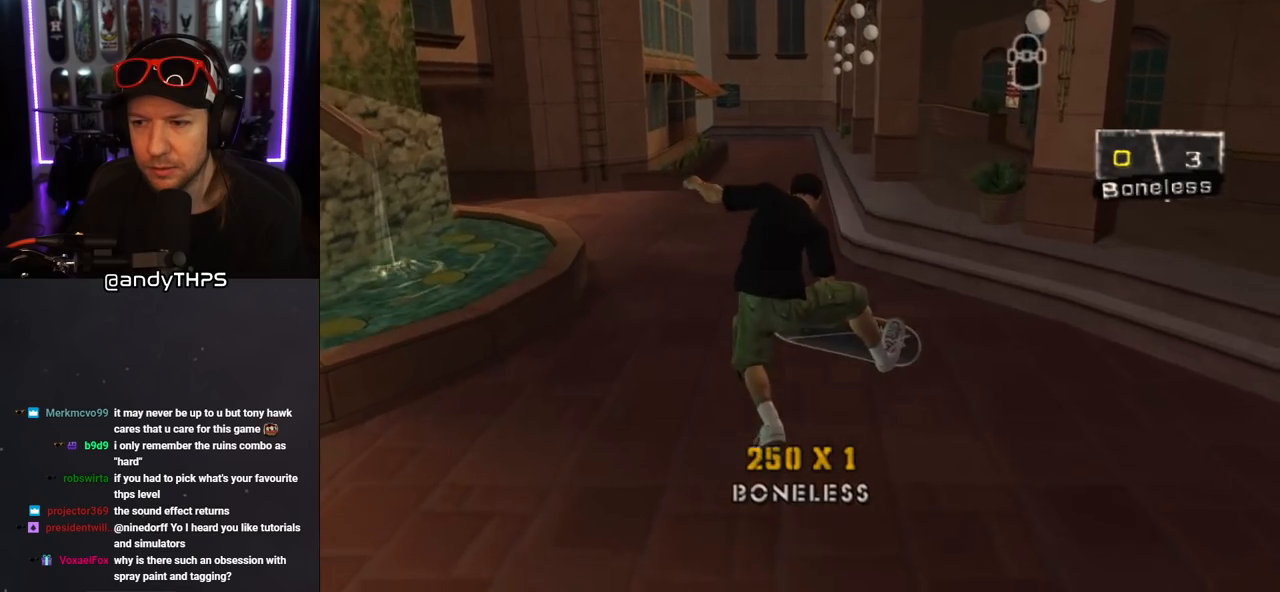
{"buttons": [], "left_stick": "center", "right_stick": "center", "events": [[83, "DPAD_UP", "up"], [150, "DPAD_UP", "down"], [233, "DPAD_UP", "up"], [283, "DPAD_UP", "down"], [367, "DPAD_UP", "up"], [433, "DPAD_UP", "down"], [483, "CROSS", "up"], [500, "DPAD_UP", "up"]]}
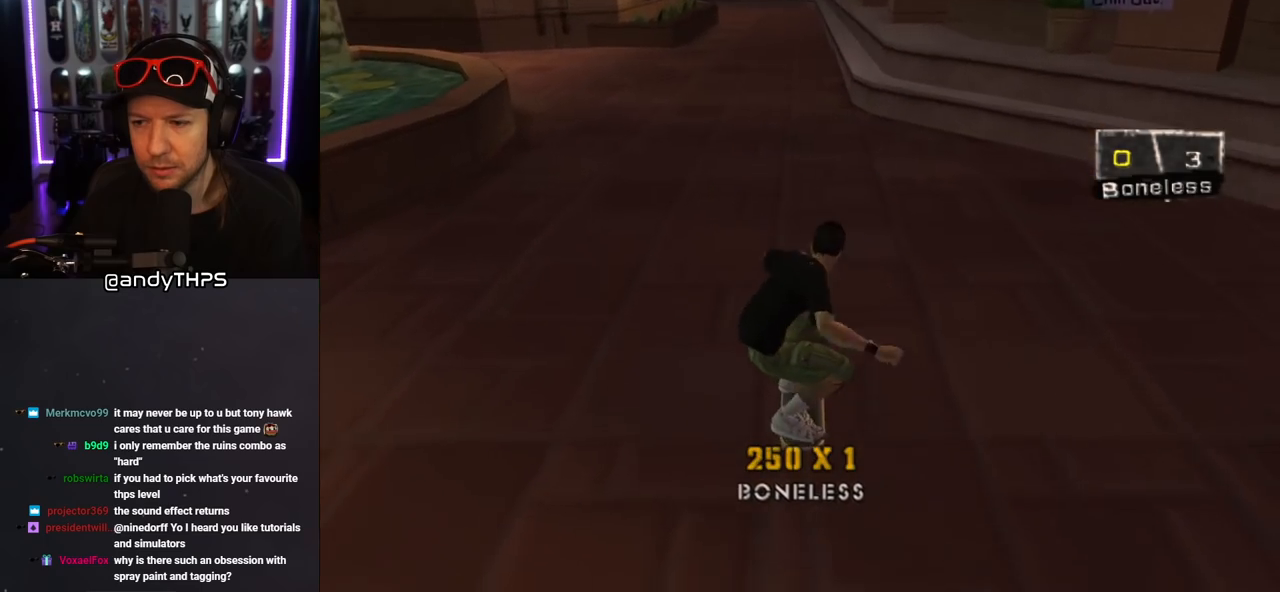
{"buttons": ["CROSS", "DPAD_UP"], "left_stick": "center", "right_stick": "center", "events": [[50, "DPAD_UP", "down"], [67, "CROSS", "down"], [133, "DPAD_UP", "up"], [150, "CROSS", "up"], [183, "CROSS", "down"], [183, "DPAD_UP", "down"], [250, "DPAD_UP", "up"], [300, "DPAD_UP", "down"], [383, "DPAD_UP", "up"], [433, "DPAD_UP", "down"]]}
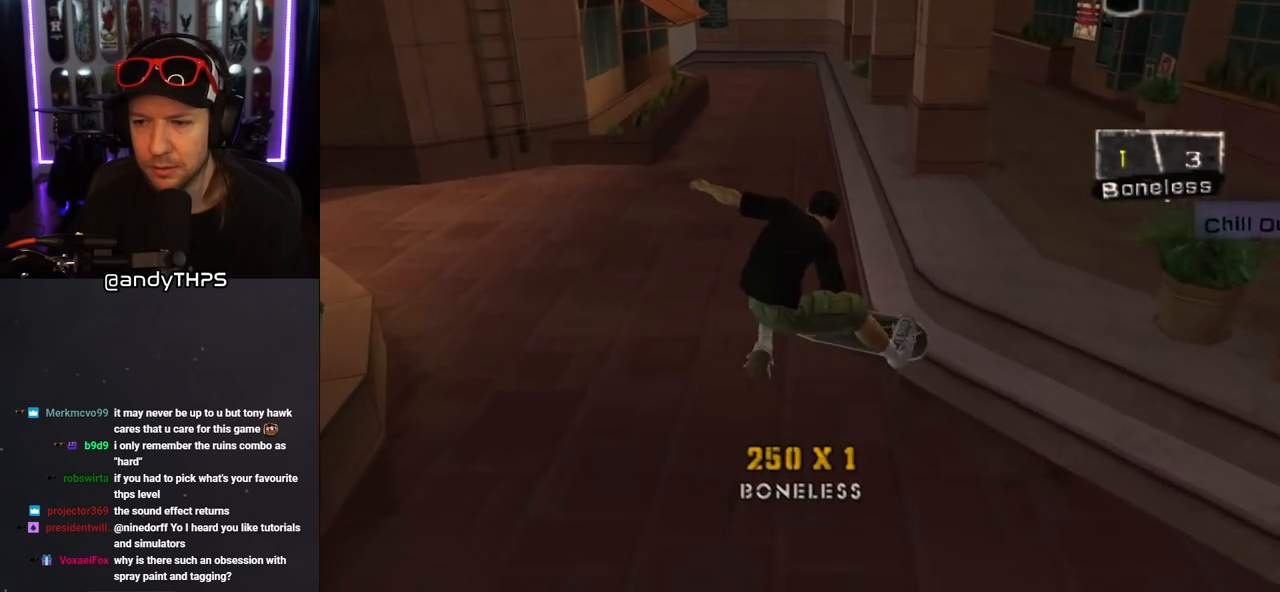
{"buttons": ["CROSS", "DPAD_UP"], "left_stick": "center", "right_stick": "center", "events": [[17, "DPAD_UP", "up"], [67, "DPAD_UP", "down"], [150, "DPAD_UP", "up"], [200, "DPAD_UP", "down"], [283, "DPAD_UP", "up"], [333, "DPAD_UP", "down"], [417, "CROSS", "up"], [417, "DPAD_UP", "up"], [450, "DPAD_UP", "down"], [483, "CROSS", "down"]]}
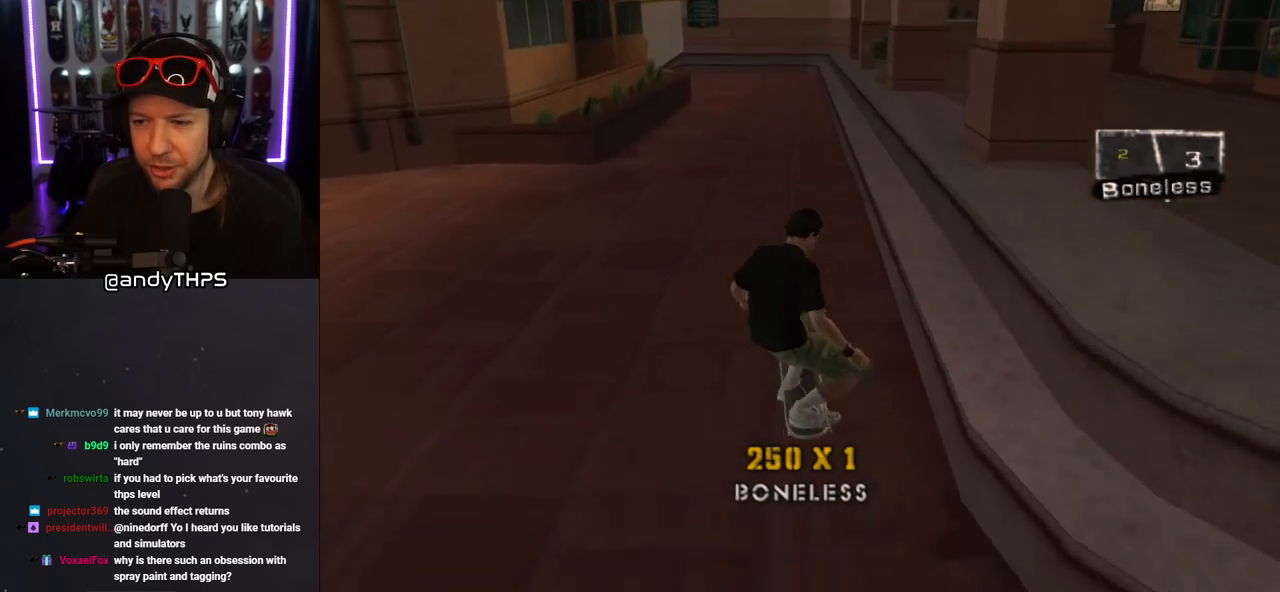
{"buttons": ["CROSS", "DPAD_UP"], "left_stick": "center", "right_stick": "center", "events": [[50, "DPAD_UP", "up"], [83, "DPAD_UP", "down"], [450, "DPAD_UP", "up"], [483, "DPAD_UP", "down"]]}
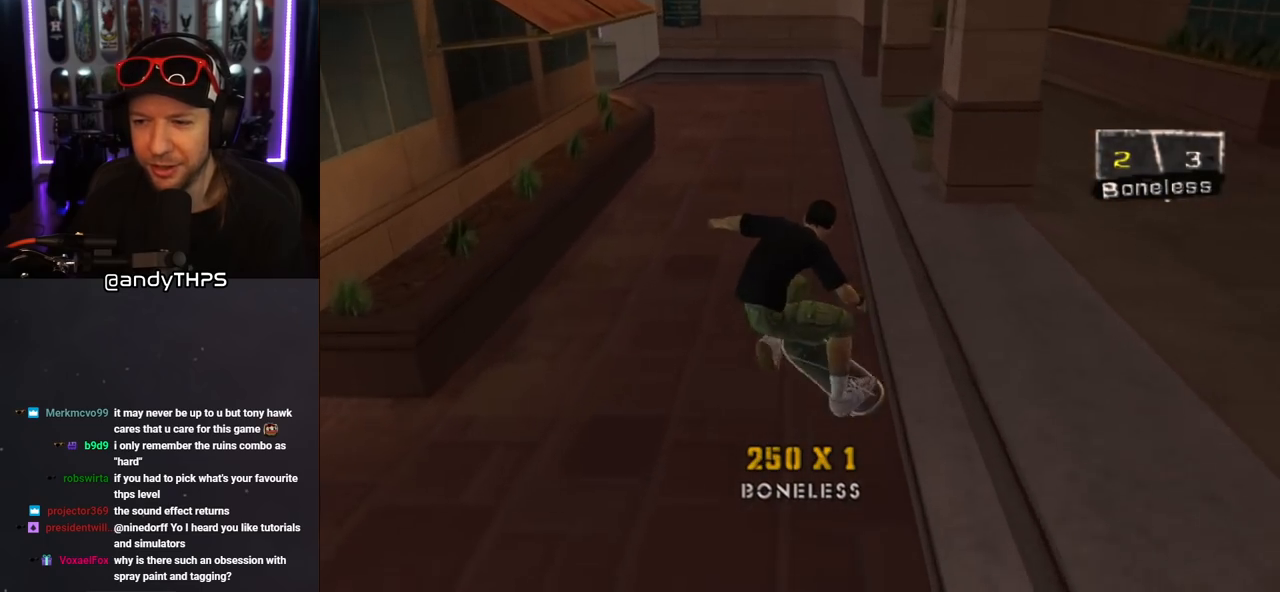
{"buttons": ["CROSS", "DPAD_UP"], "left_stick": "center", "right_stick": "center", "events": [[67, "DPAD_UP", "up"], [150, "DPAD_UP", "down"], [233, "DPAD_UP", "up"], [283, "DPAD_UP", "down"], [350, "CROSS", "up"], [383, "DPAD_UP", "up"], [433, "CROSS", "down"], [433, "DPAD_UP", "down"]]}
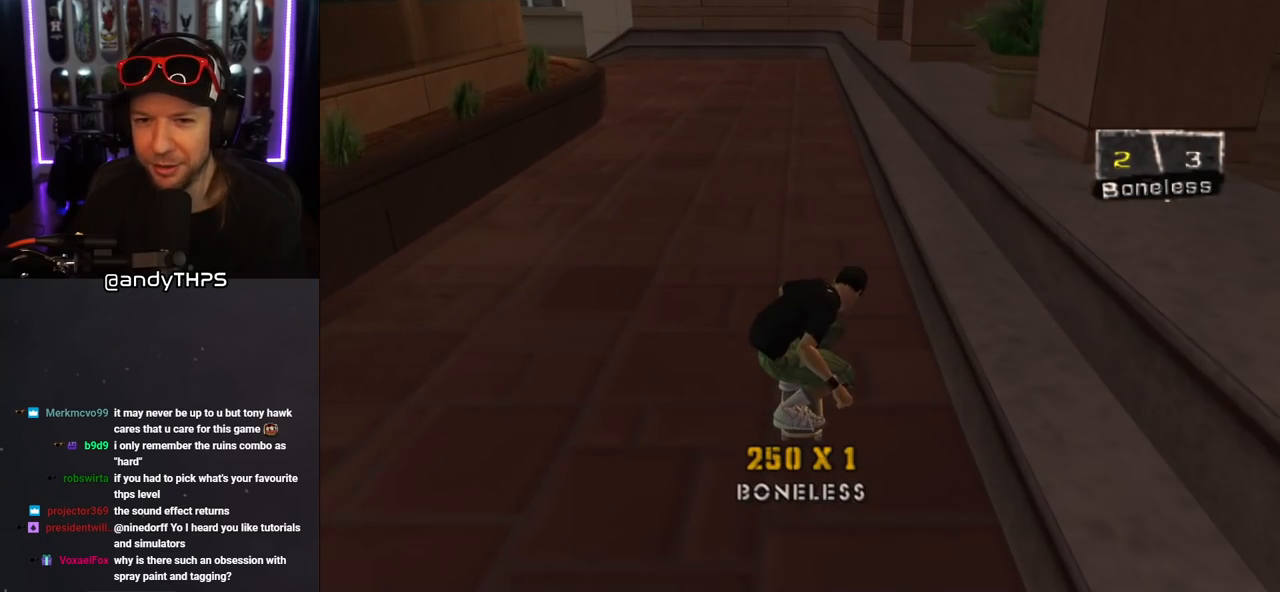
{"buttons": ["CROSS"], "left_stick": "center", "right_stick": "center", "events": [[200, "DPAD_UP", "up"]]}
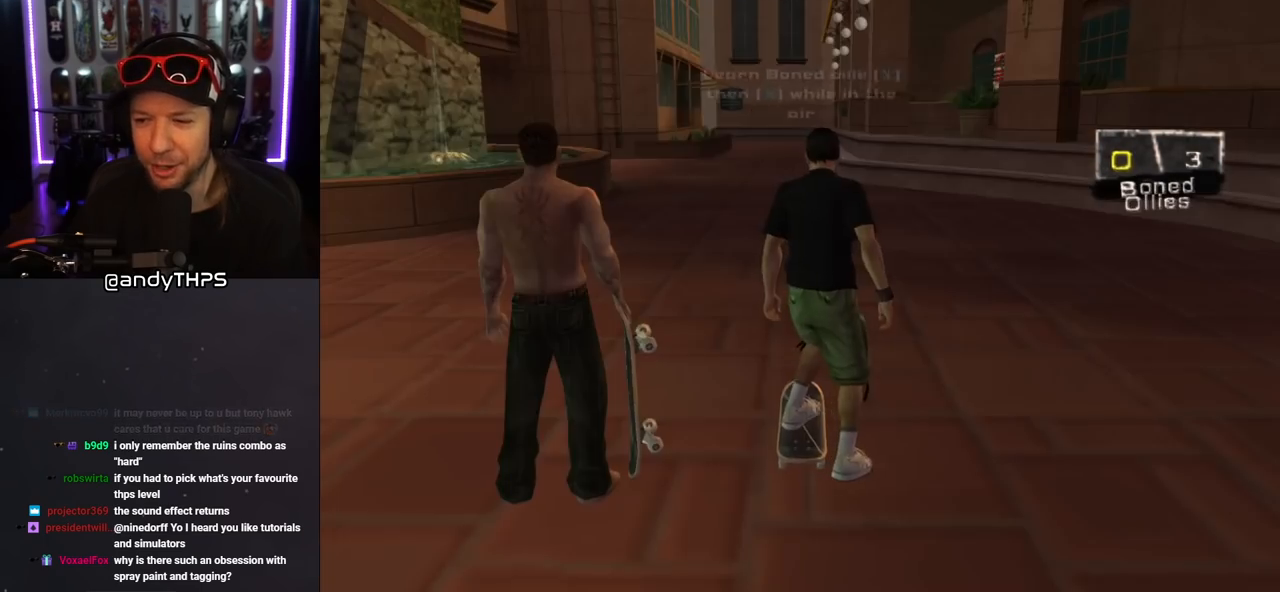
{"buttons": ["CROSS"], "left_stick": "center", "right_stick": "center", "events": []}
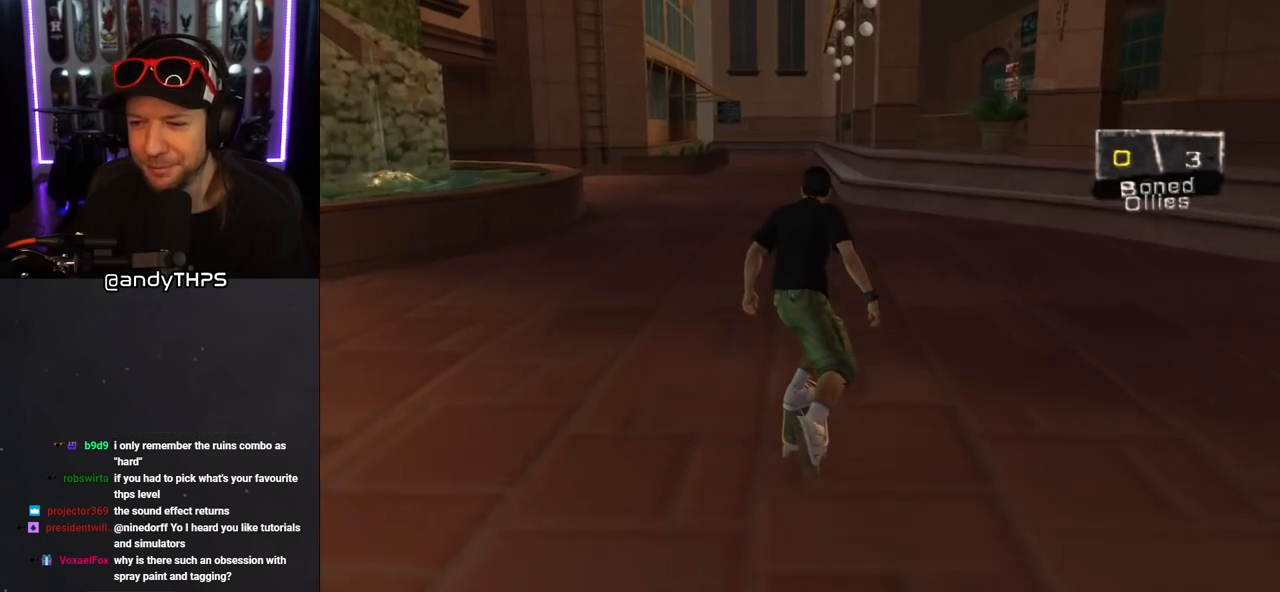
{"buttons": ["CROSS"], "left_stick": "center", "right_stick": "center", "events": [[350, "DPAD_DOWN", "down"], [417, "DPAD_DOWN", "up"]]}
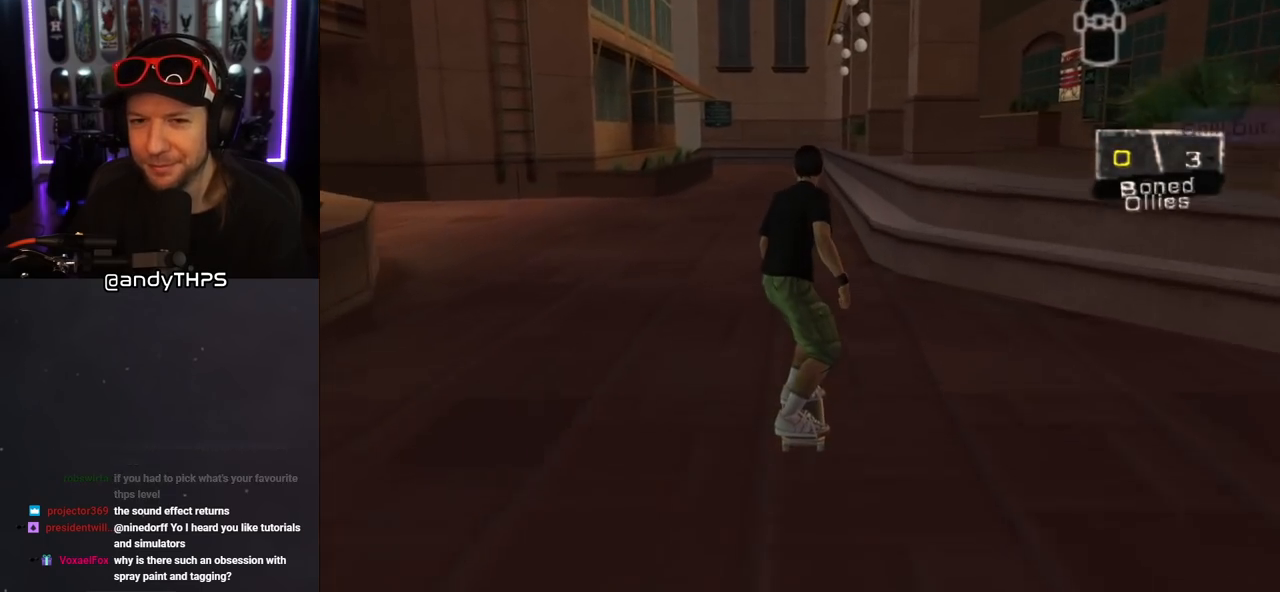
{"buttons": ["CROSS"], "left_stick": "center", "right_stick": "center", "events": [[317, "DPAD_UP", "down"], [400, "DPAD_UP", "up"]]}
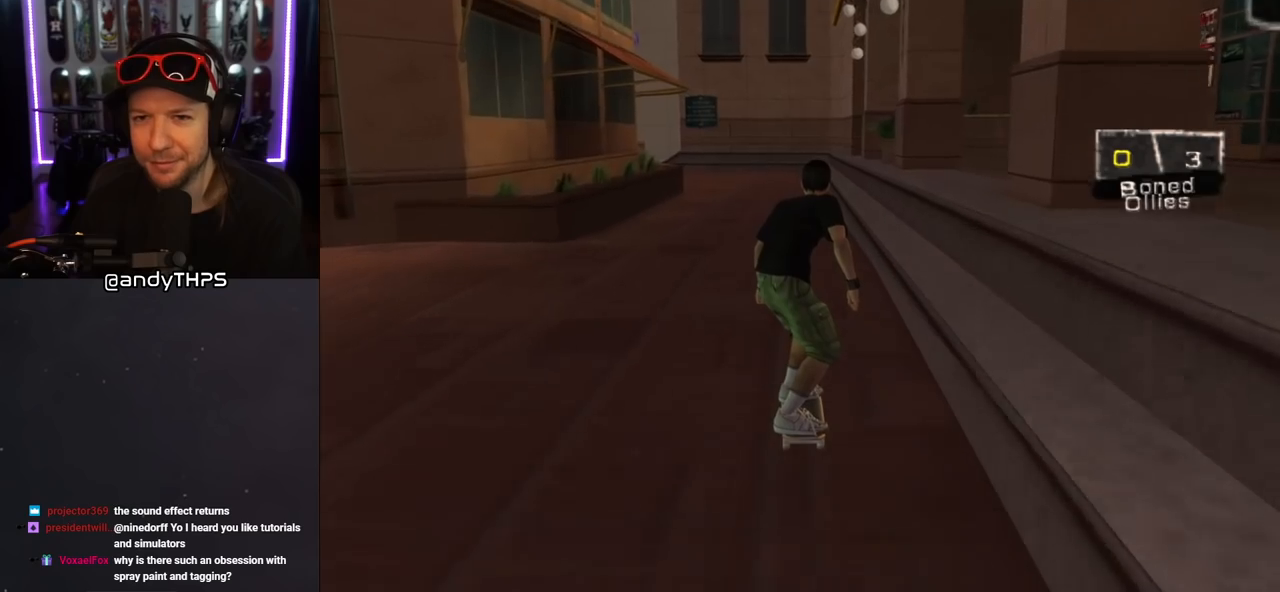
{"buttons": ["CROSS"], "left_stick": "center", "right_stick": "center", "events": [[267, "CROSS", "up"], [333, "CROSS", "down"], [433, "CROSS", "up"], [467, "CROSS", "down"]]}
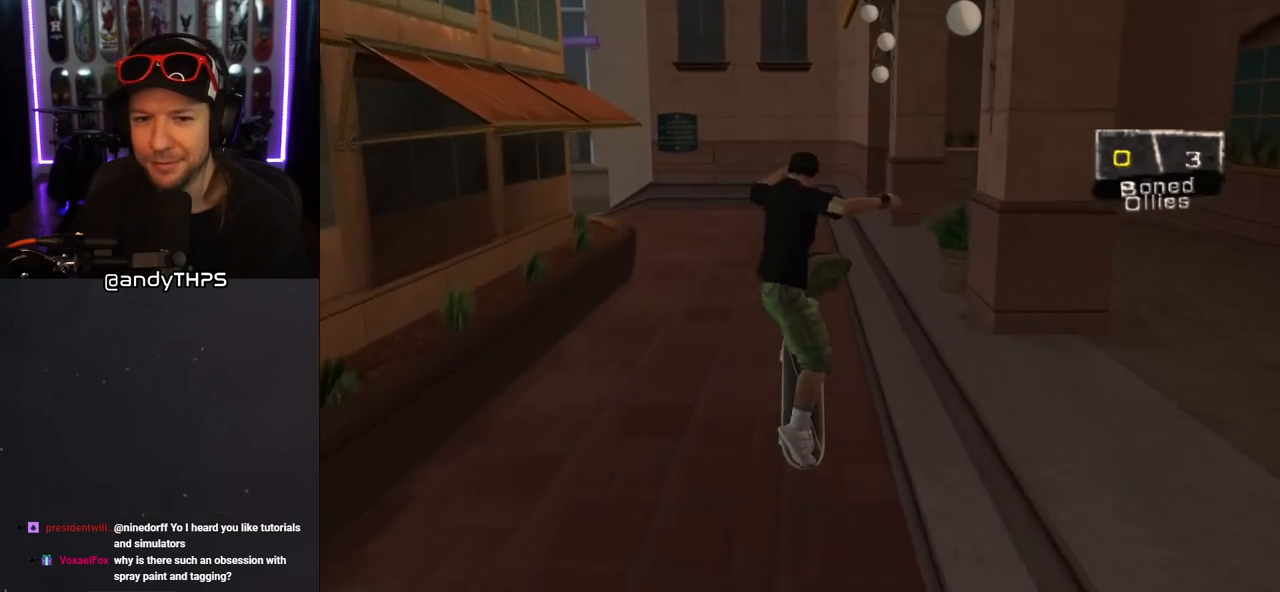
{"buttons": ["CROSS"], "left_stick": "center", "right_stick": "center", "events": []}
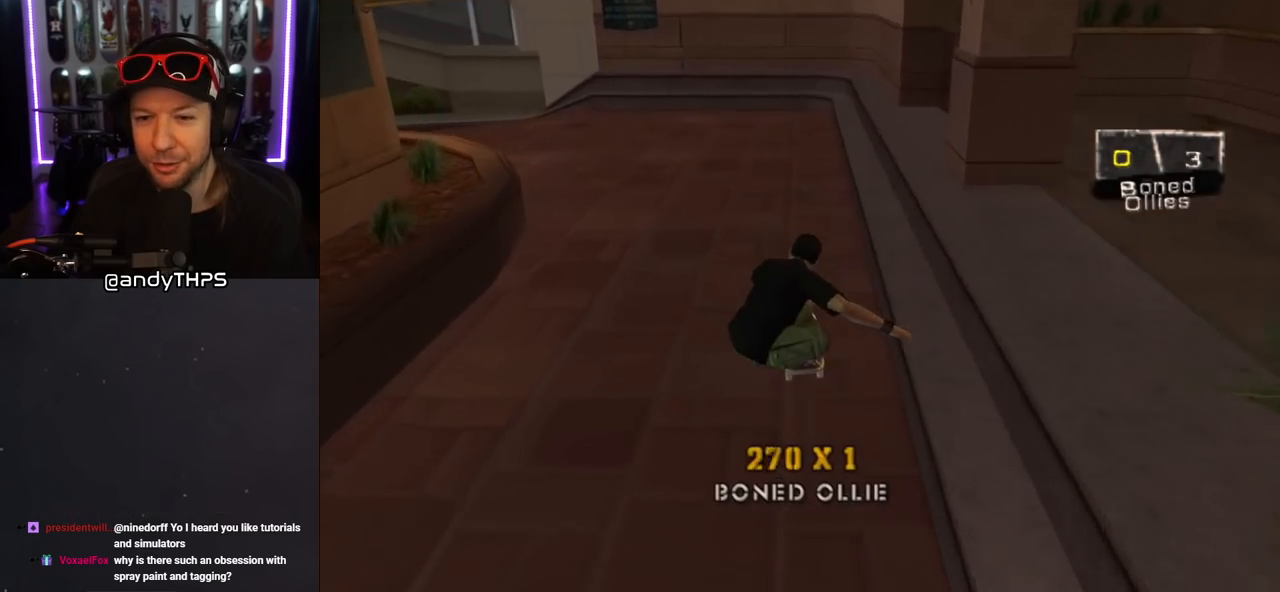
{"buttons": ["CROSS"], "left_stick": "center", "right_stick": "center", "events": [[200, "CROSS", "up"], [267, "CROSS", "down"], [367, "CROSS", "up"], [383, "CROSS", "down"]]}
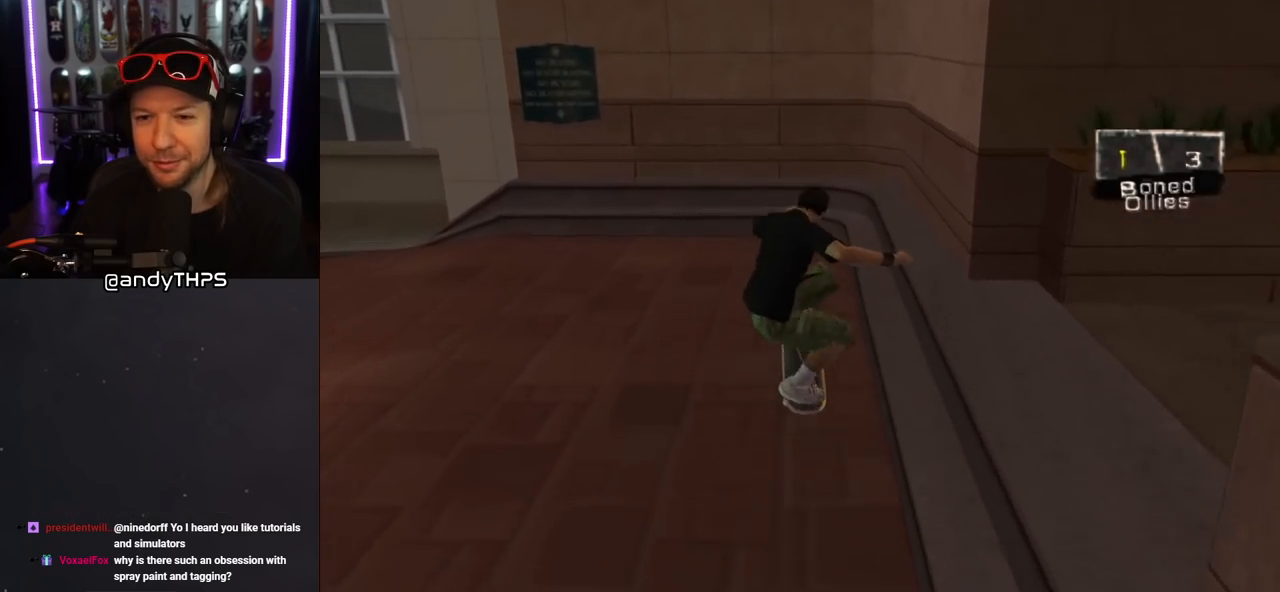
{"buttons": ["CROSS"], "left_stick": "center", "right_stick": "center", "events": []}
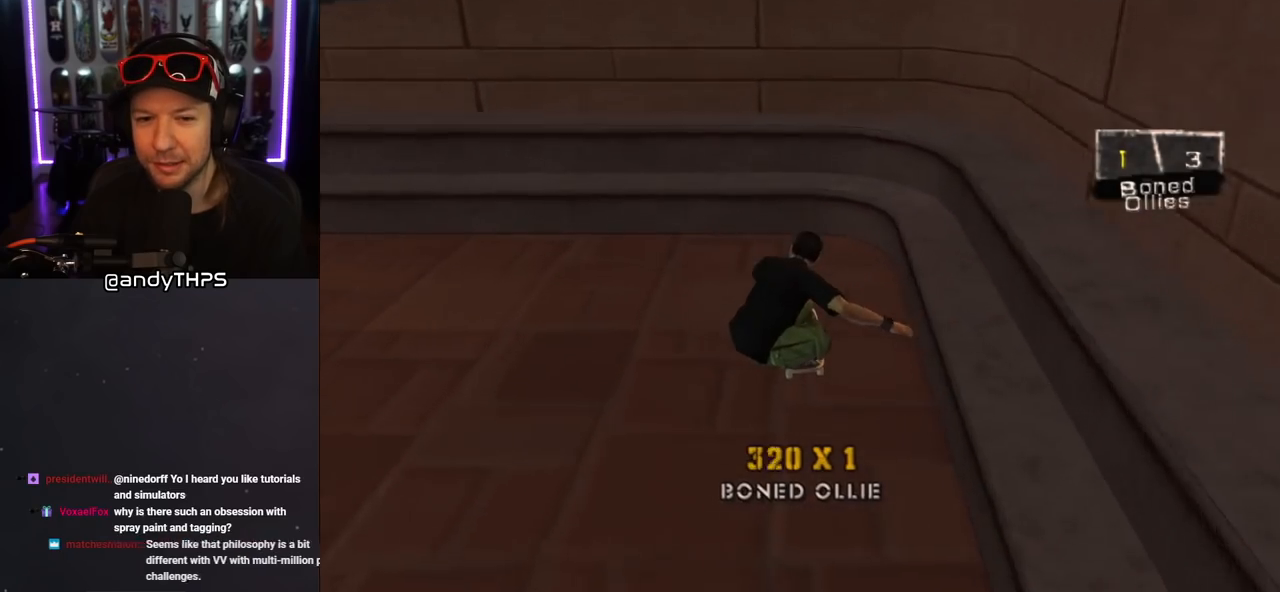
{"buttons": ["CROSS"], "left_stick": "center", "right_stick": "center", "events": [[83, "CROSS", "up"], [133, "CROSS", "down"], [233, "CROSS", "up"], [267, "CROSS", "down"]]}
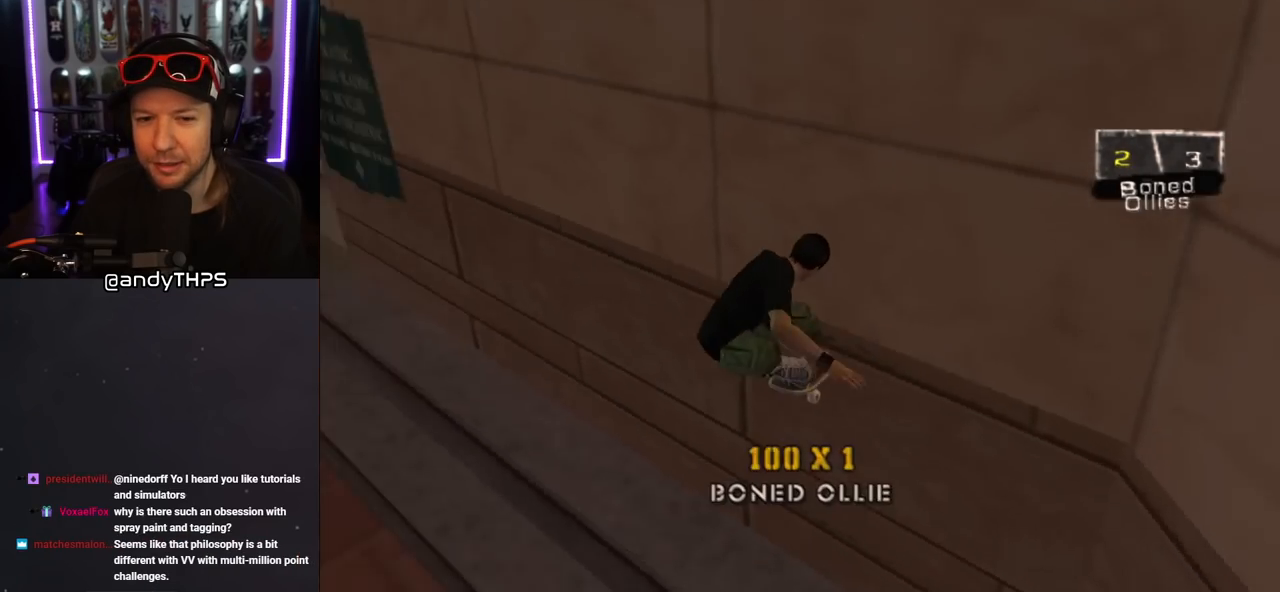
{"buttons": ["CROSS"], "left_stick": "center", "right_stick": "center", "events": []}
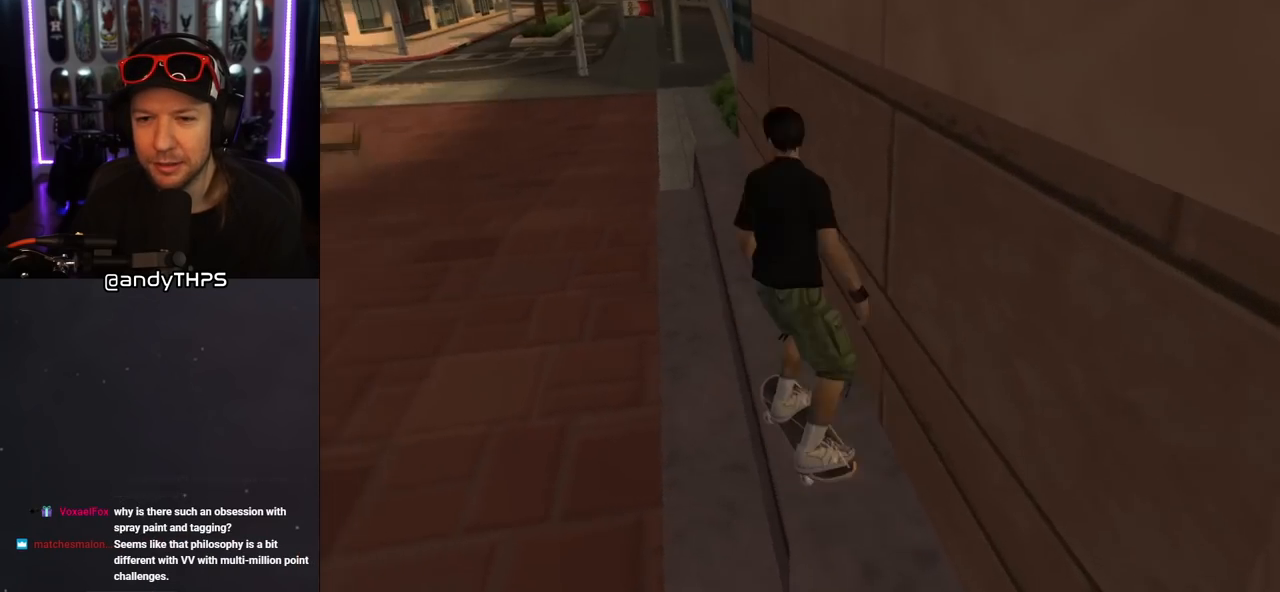
{"buttons": ["CROSS"], "left_stick": "center", "right_stick": "center", "events": []}
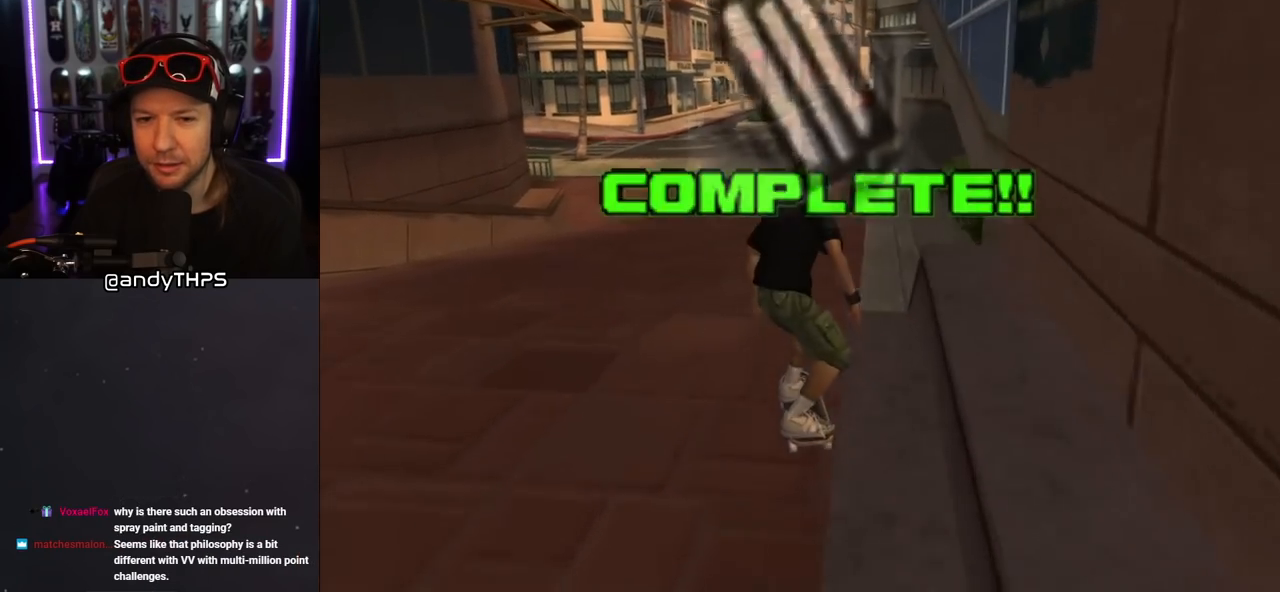
{"buttons": ["CROSS", "R1", "DPAD_DOWN"], "left_stick": "center", "right_stick": "center", "events": [[333, "DPAD_DOWN", "down"], [417, "DPAD_DOWN", "up"], [483, "DPAD_DOWN", "down"], [500, "R1", "down"]]}
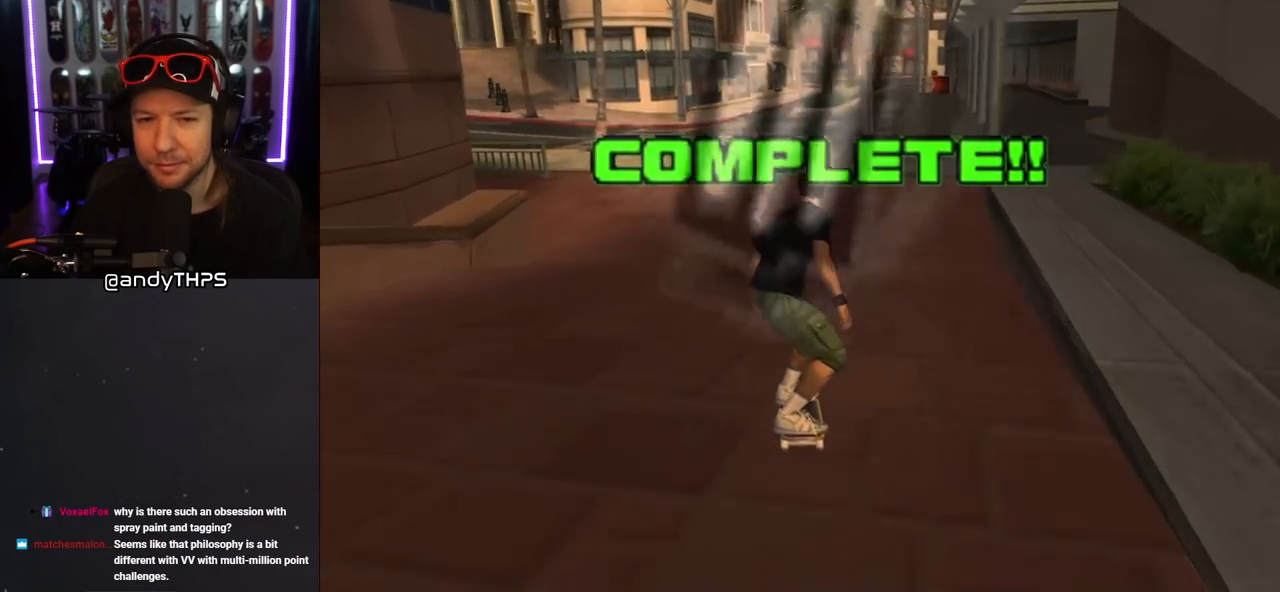
{"buttons": ["CROSS"], "left_stick": "center", "right_stick": "center", "events": [[100, "DPAD_DOWN", "up"], [133, "R1", "up"], [367, "DPAD_RIGHT", "down"], [467, "DPAD_RIGHT", "up"]]}
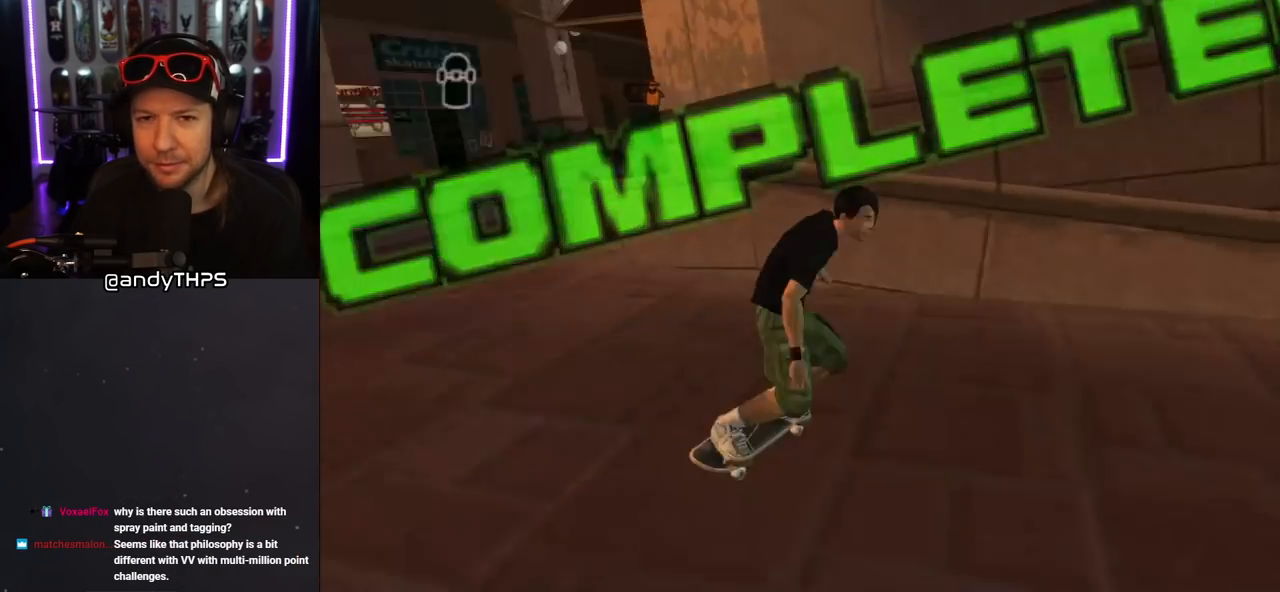
{"buttons": ["CROSS", "DPAD_RIGHT"], "left_stick": "center", "right_stick": "center", "events": [[183, "DPAD_DOWN", "down"], [183, "DPAD_RIGHT", "down"], [483, "DPAD_DOWN", "up"]]}
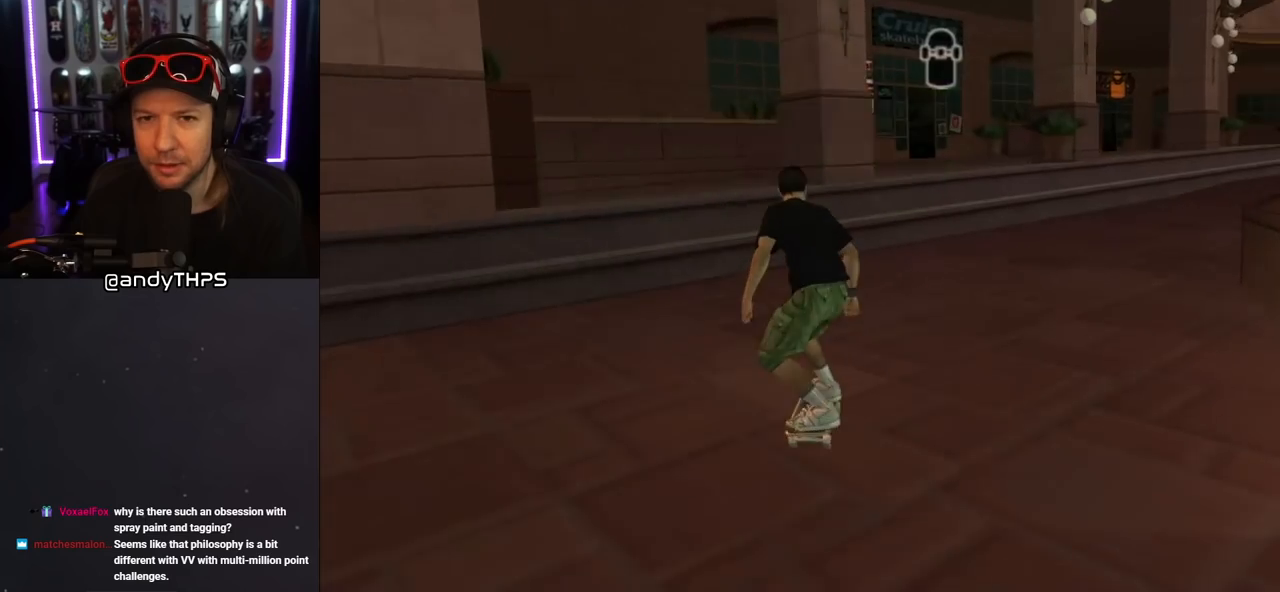
{"buttons": ["SQUARE", "L1"], "left_stick": "center", "right_stick": "center", "events": [[200, "L1", "down"], [200, "SQUARE", "down"], [233, "CROSS", "up"], [300, "SQUARE", "up"], [350, "SQUARE", "down"], [367, "DPAD_RIGHT", "up"]]}
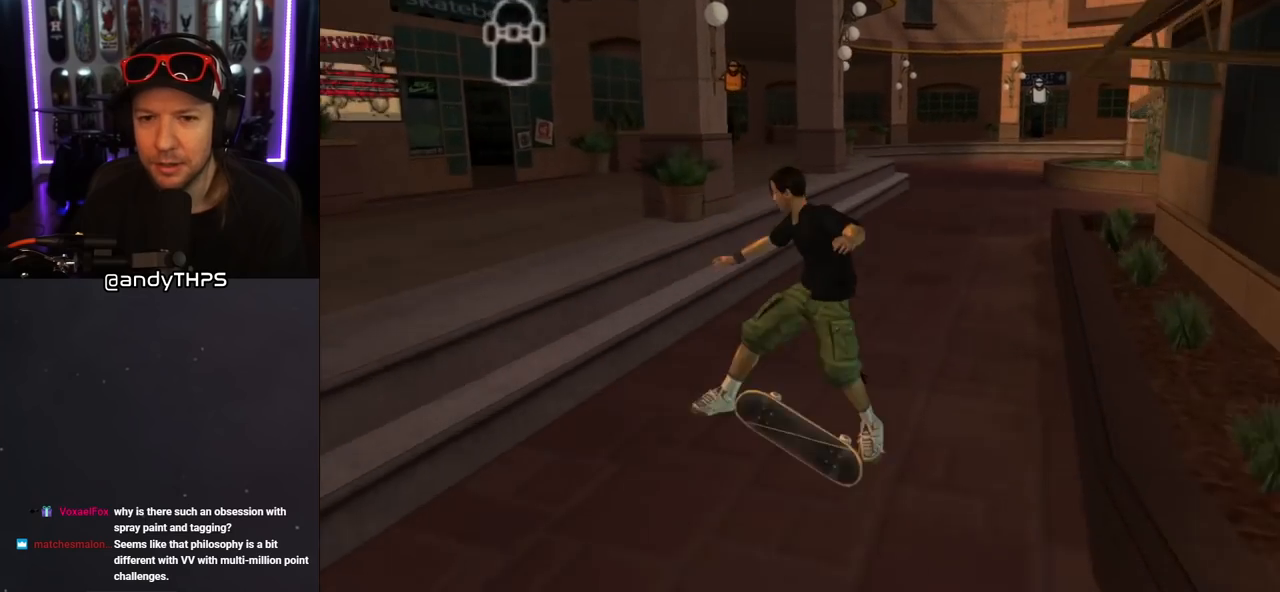
{"buttons": ["CROSS", "DPAD_UP", "DPAD_LEFT"], "left_stick": "center", "right_stick": "center", "events": [[17, "CROSS", "down"], [17, "SQUARE", "up"], [83, "DPAD_UP", "down"], [133, "DPAD_UP", "up"], [200, "L1", "up"], [450, "DPAD_UP", "down"], [483, "DPAD_LEFT", "down"]]}
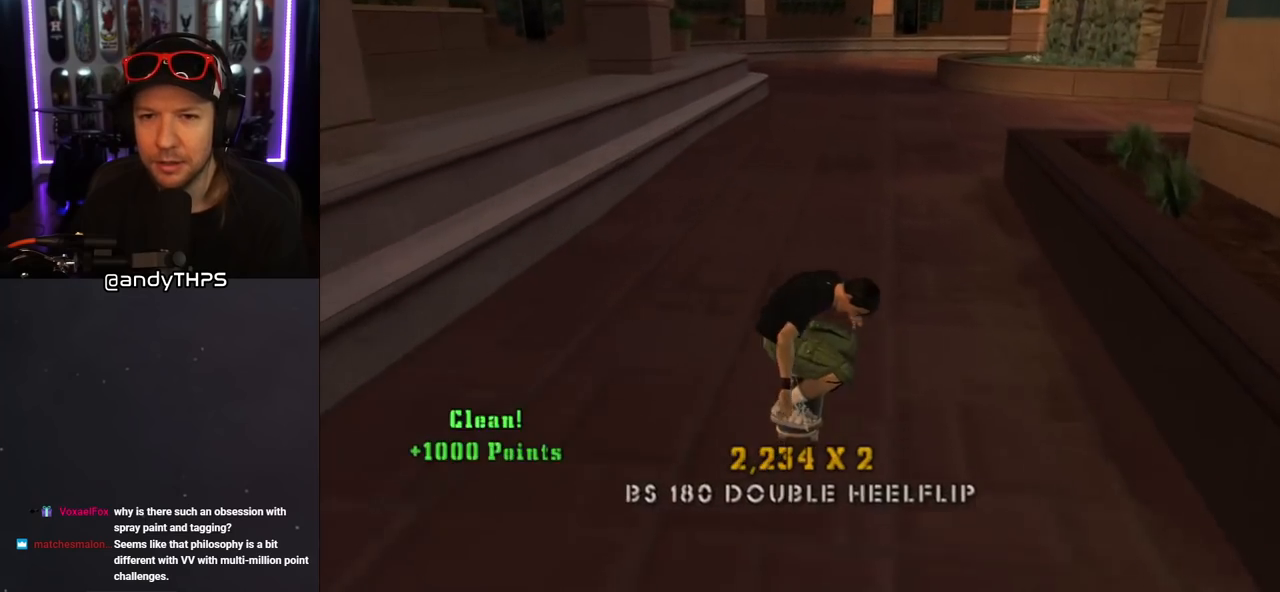
{"buttons": ["CROSS"], "left_stick": "center", "right_stick": "center", "events": [[50, "DPAD_LEFT", "up"], [83, "DPAD_UP", "up"], [217, "DPAD_RIGHT", "down"], [417, "DPAD_RIGHT", "up"]]}
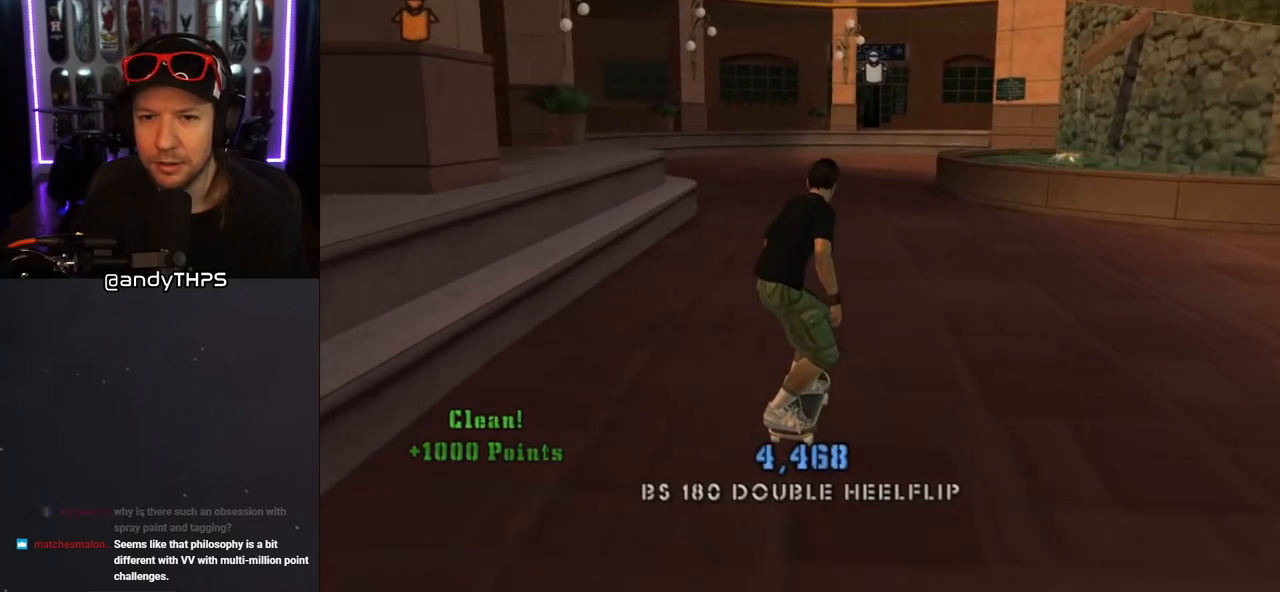
{"buttons": [], "left_stick": "center", "right_stick": "left", "events": [[67, "DPAD_UP", "down"], [133, "CROSS", "up"], [133, "SQUARE", "down"], [250, "DPAD_UP", "up"], [250, "SQUARE", "up"], [333, "right_stick", "left"]]}